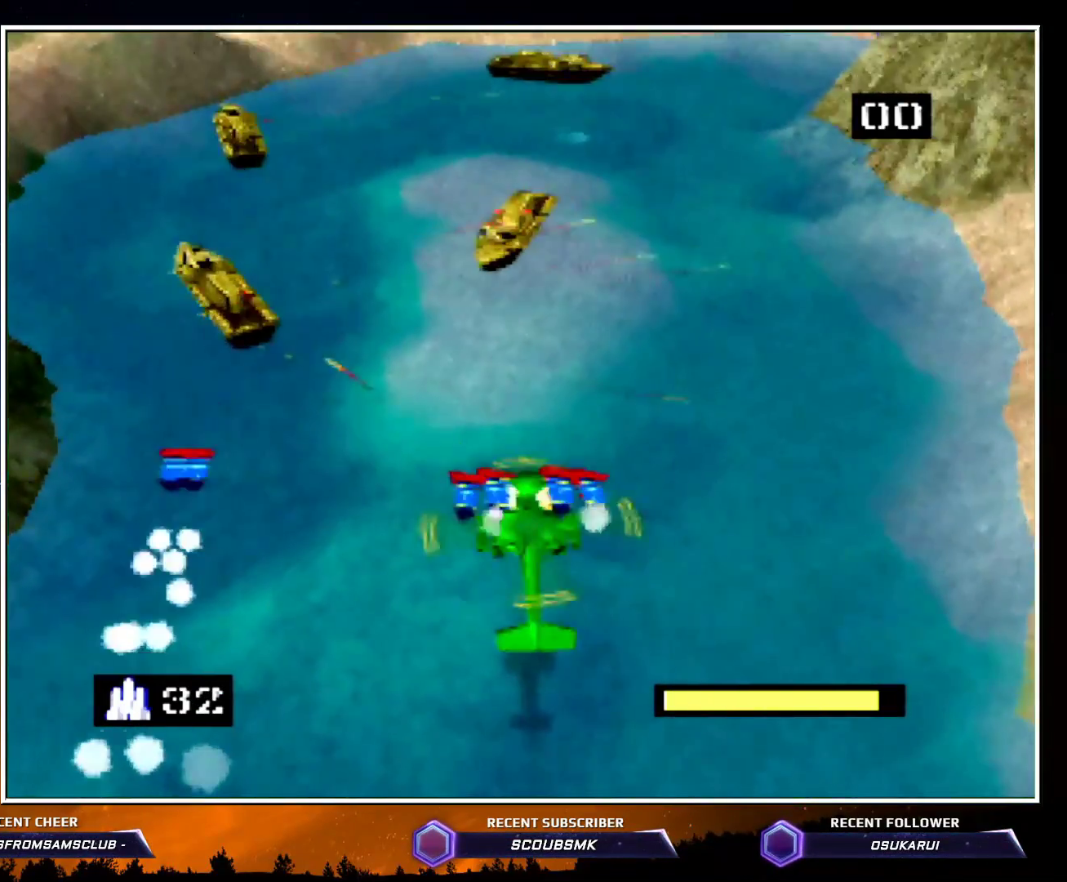
Gameplay with a controller (Nintendo layout); each line is a JSON object with the inputs held at the frame after it. "events" lists button and stick changes between this image and that frame as [ms after this image, input, new state], when the widget could be followed in between. Not read: L1 L3 R1 R3.
{"buttons": ["Z", "C_RIGHT"], "left_stick": "up", "events": [[17, "A", "down"], [100, "A", "up"], [450, "C_RIGHT", "down"]]}
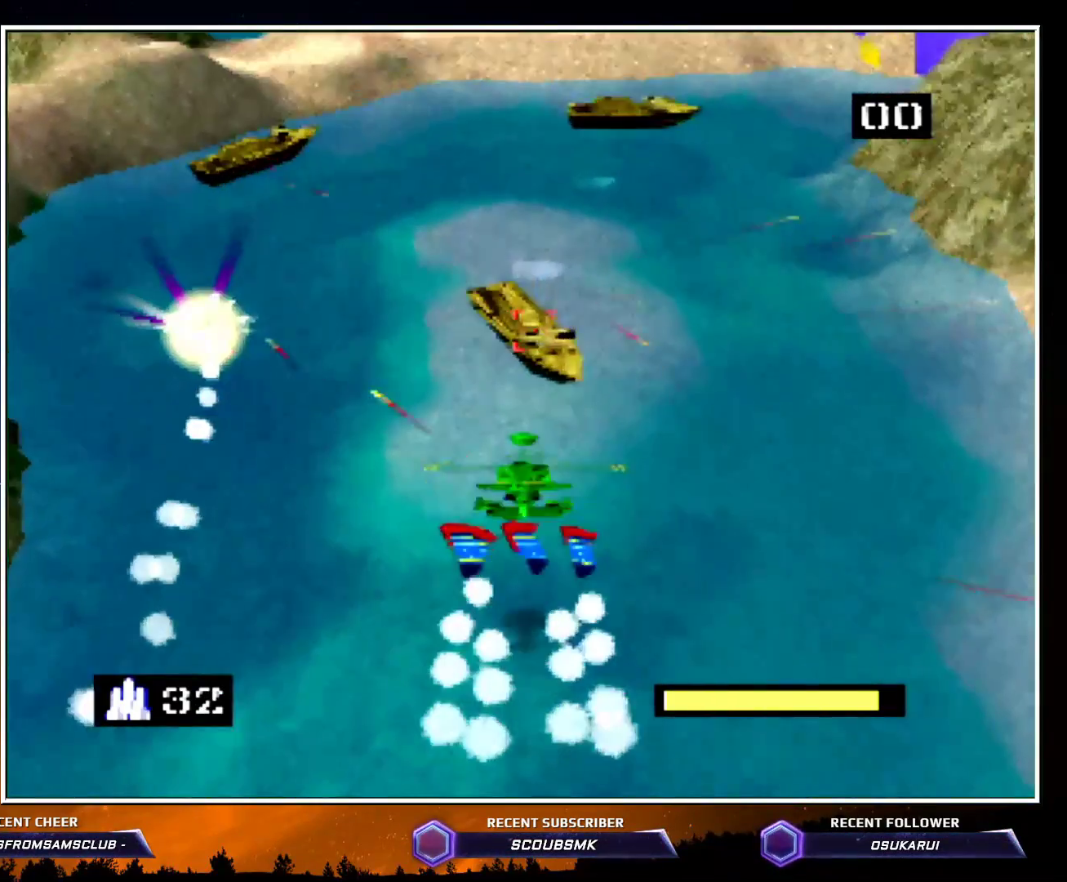
{"buttons": ["Z"], "left_stick": "up-right", "events": [[50, "left_stick", "up-right"], [267, "left_stick", "up"], [450, "C_RIGHT", "up"], [450, "left_stick", "up-right"]]}
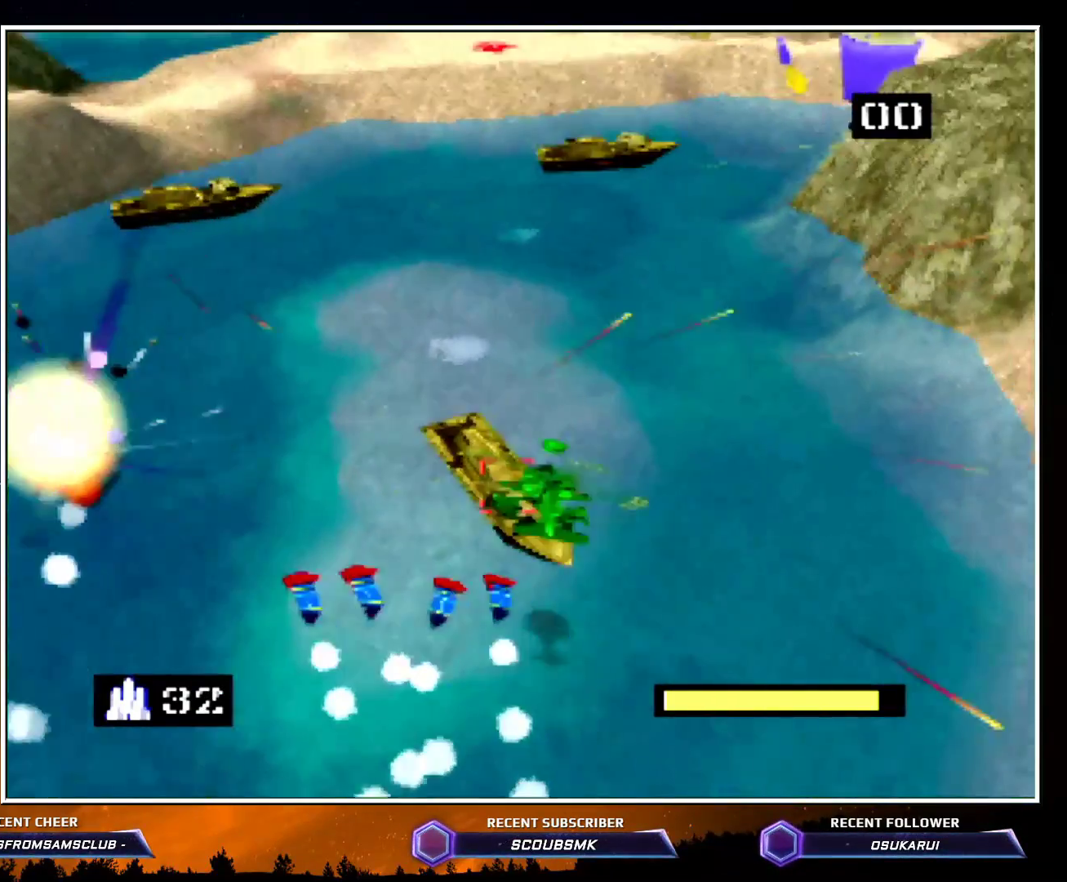
{"buttons": ["Z"], "left_stick": "center", "events": [[50, "left_stick", "up"], [167, "A", "down"], [233, "A", "up"], [233, "left_stick", "center"], [333, "A", "down"], [450, "A", "up"]]}
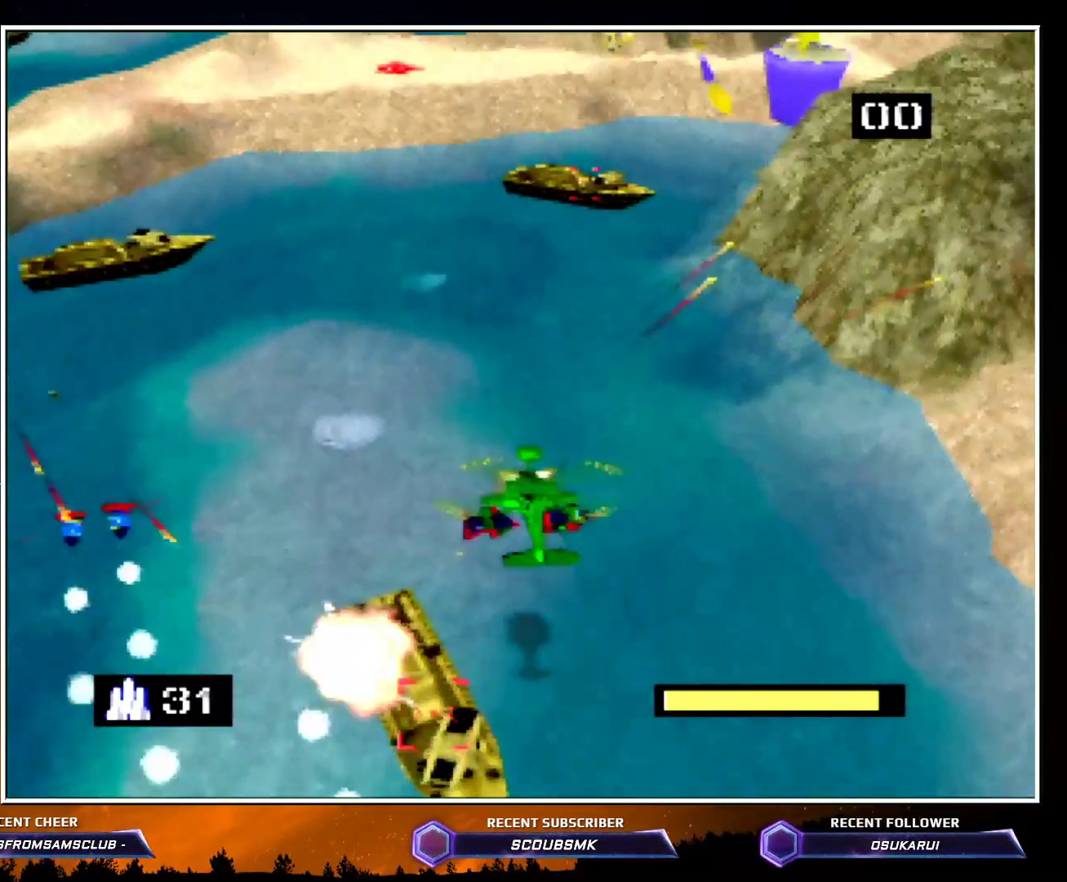
{"buttons": ["Z"], "left_stick": "center", "events": [[17, "A", "down"], [167, "A", "up"]]}
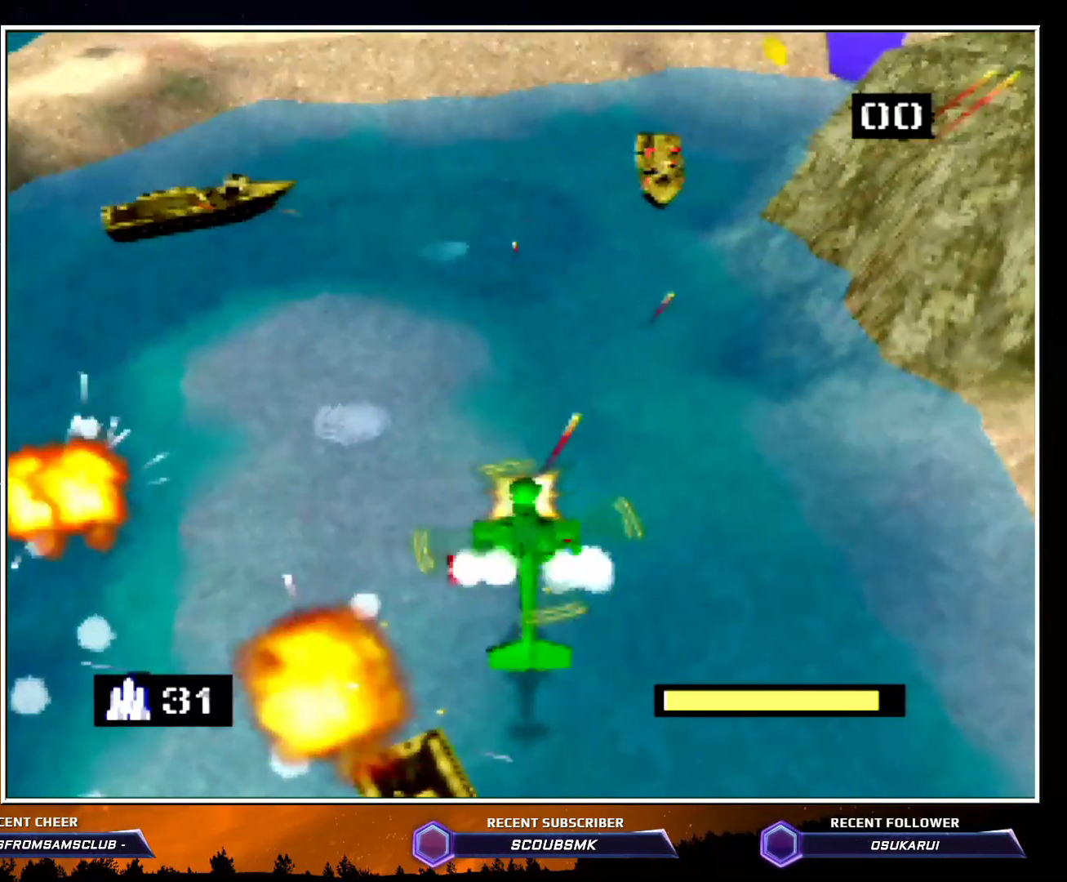
{"buttons": ["Z"], "left_stick": "center", "events": [[133, "left_stick", "left"], [383, "left_stick", "center"]]}
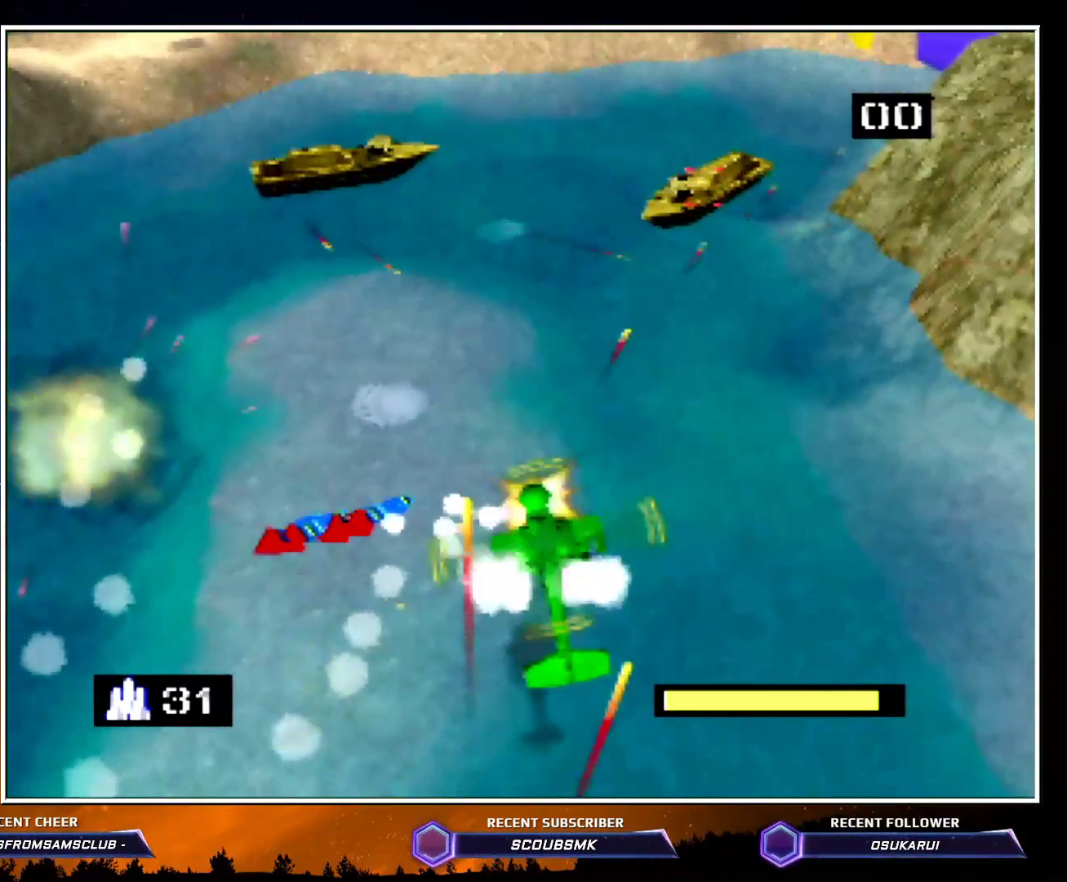
{"buttons": ["A", "Z"], "left_stick": "center", "events": [[267, "A", "down"], [317, "A", "up"], [417, "A", "down"]]}
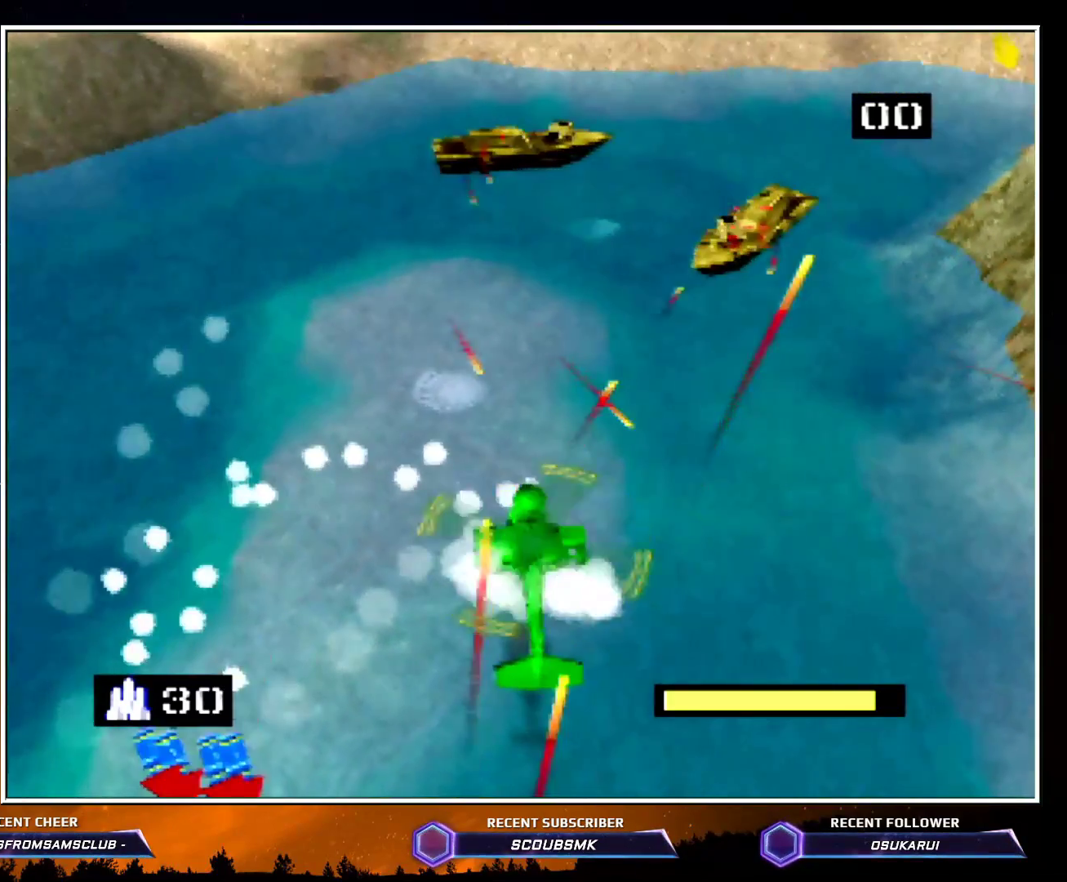
{"buttons": ["Z"], "left_stick": "right", "events": [[17, "A", "up"], [83, "A", "down"], [167, "A", "up"], [283, "left_stick", "right"]]}
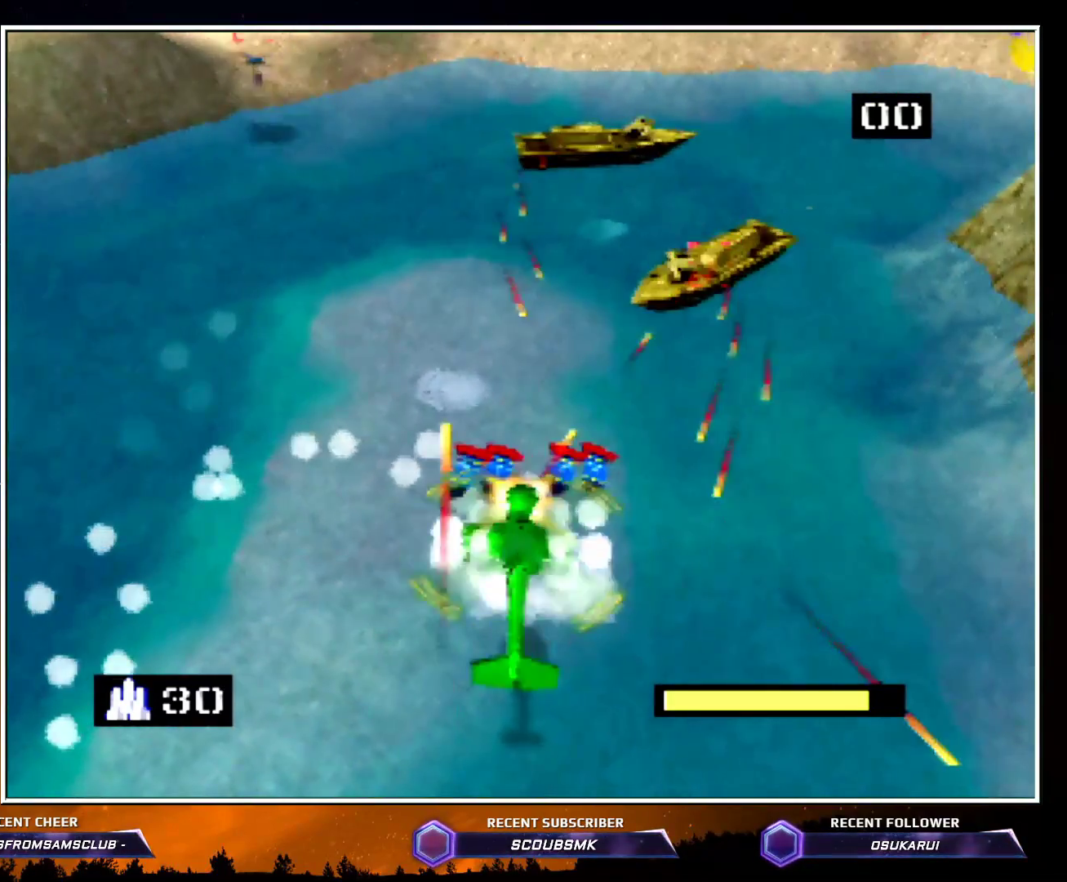
{"buttons": ["Z"], "left_stick": "center", "events": [[267, "left_stick", "center"]]}
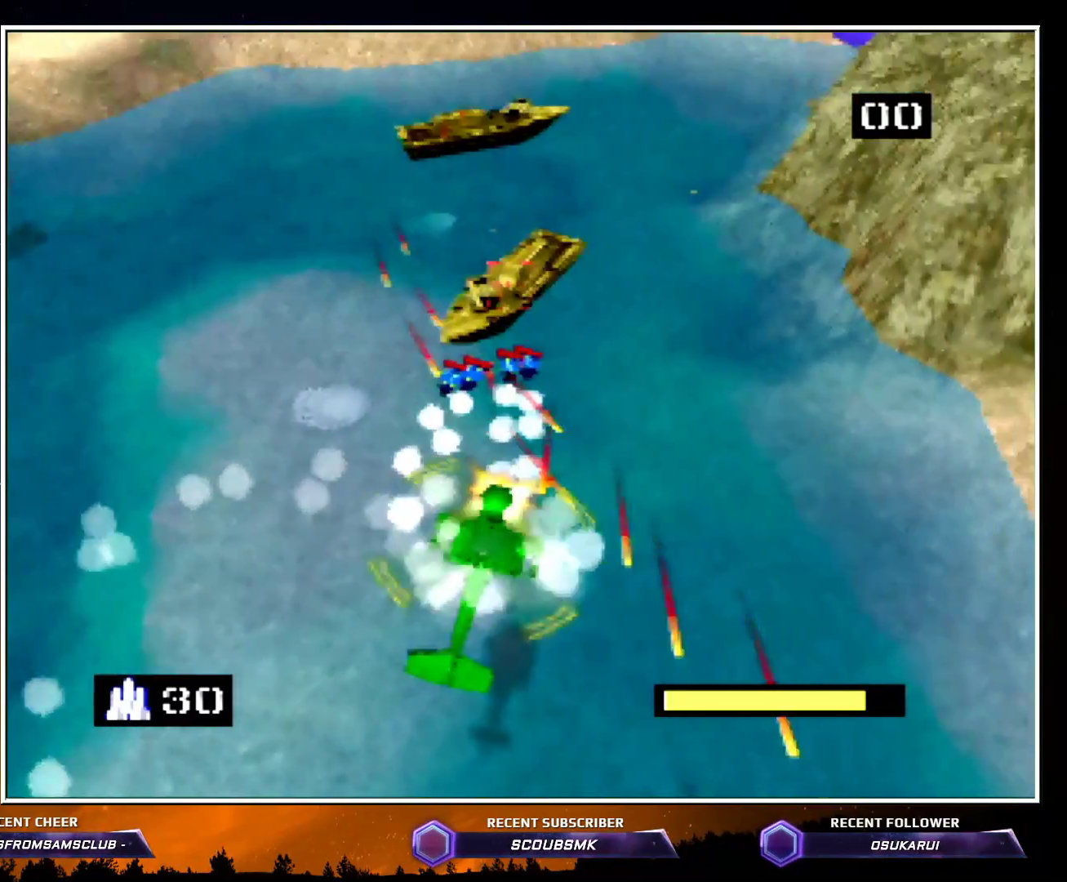
{"buttons": ["Z"], "left_stick": "up", "events": [[83, "left_stick", "up"]]}
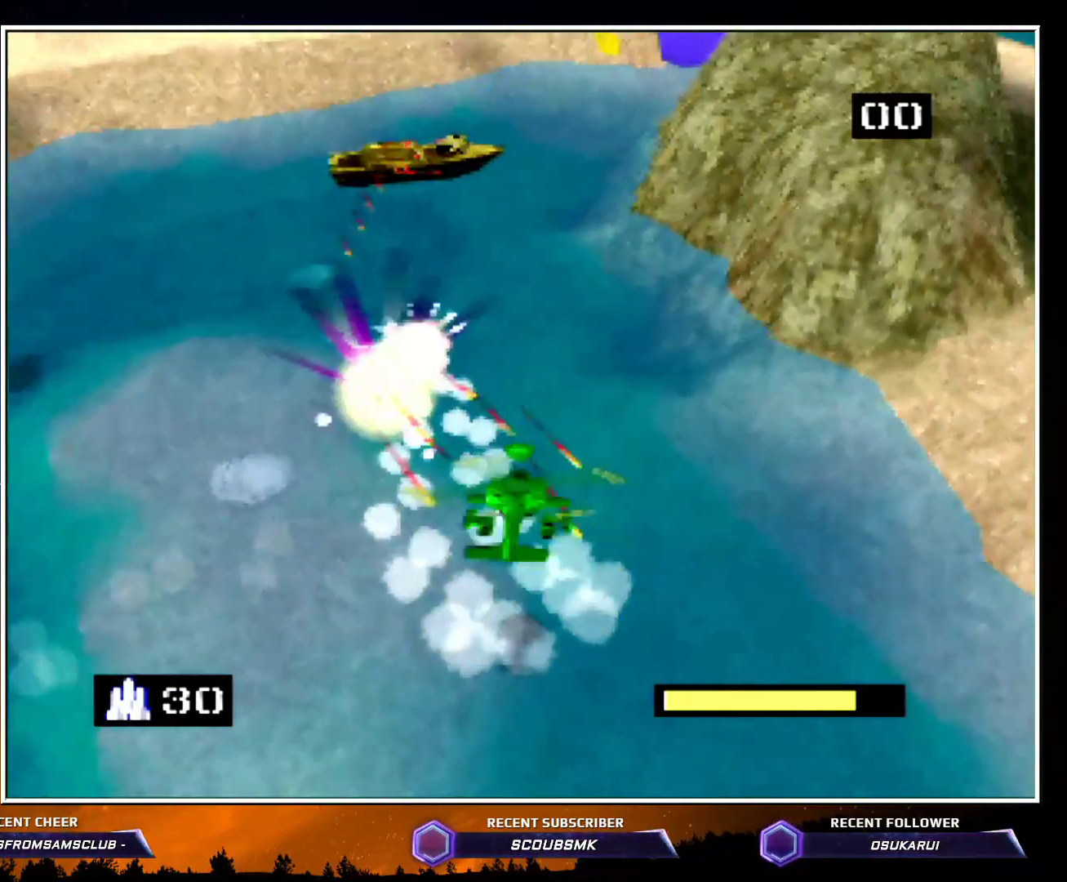
{"buttons": ["A", "Z"], "left_stick": "left", "events": [[317, "left_stick", "left"], [450, "A", "down"]]}
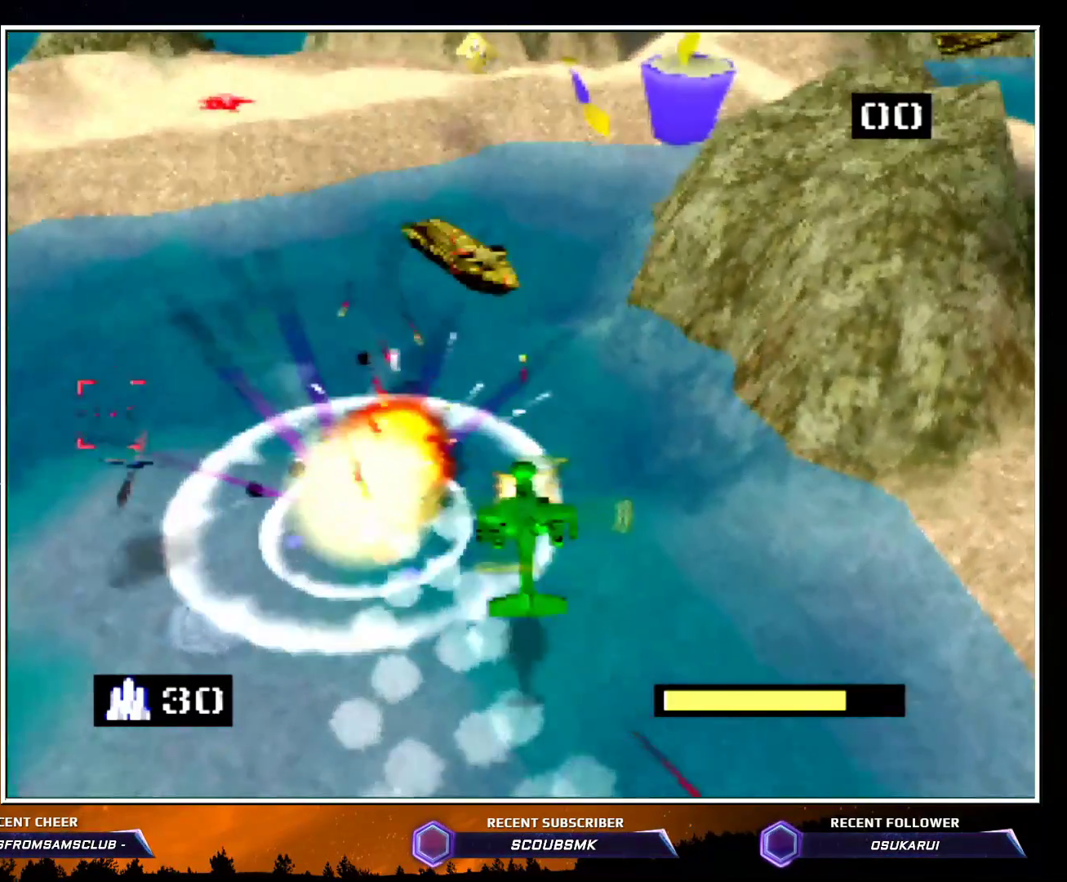
{"buttons": ["Z"], "left_stick": "down", "events": [[100, "A", "up"], [100, "left_stick", "down"]]}
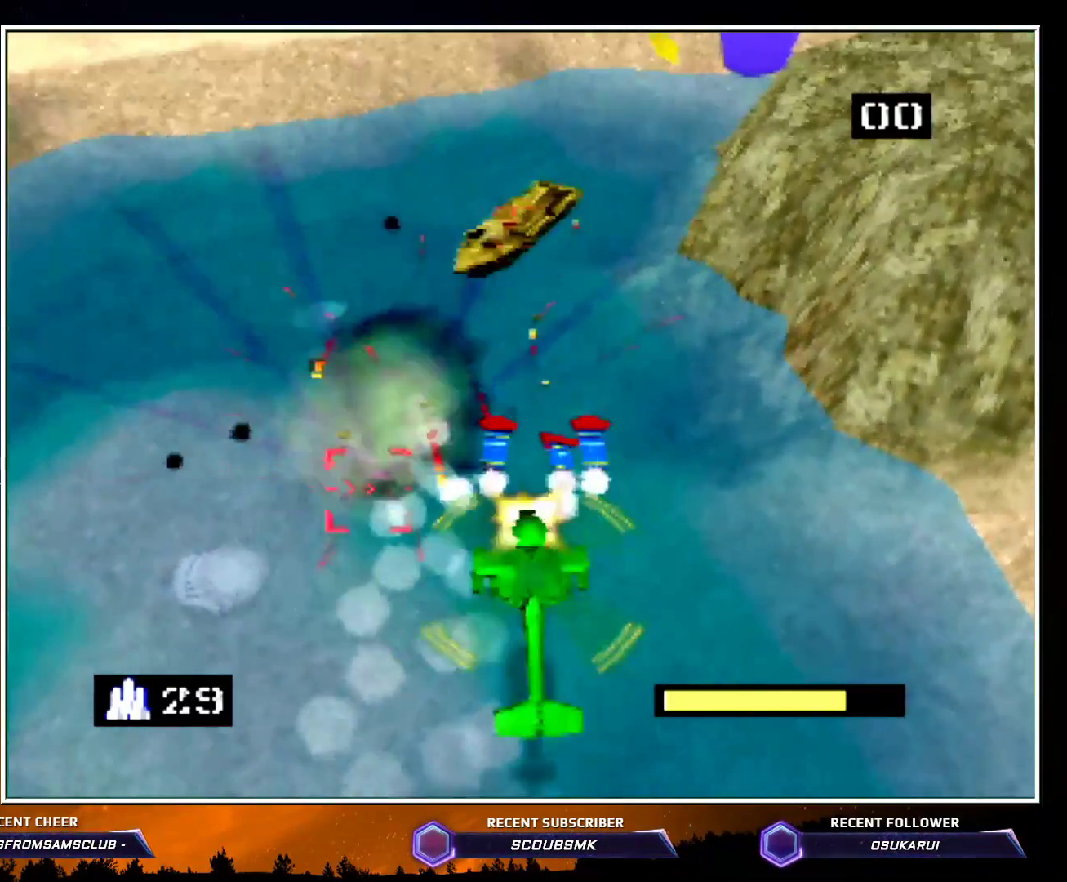
{"buttons": ["Z"], "left_stick": "center", "events": [[17, "C_LEFT", "down"], [200, "C_LEFT", "up"], [233, "left_stick", "center"]]}
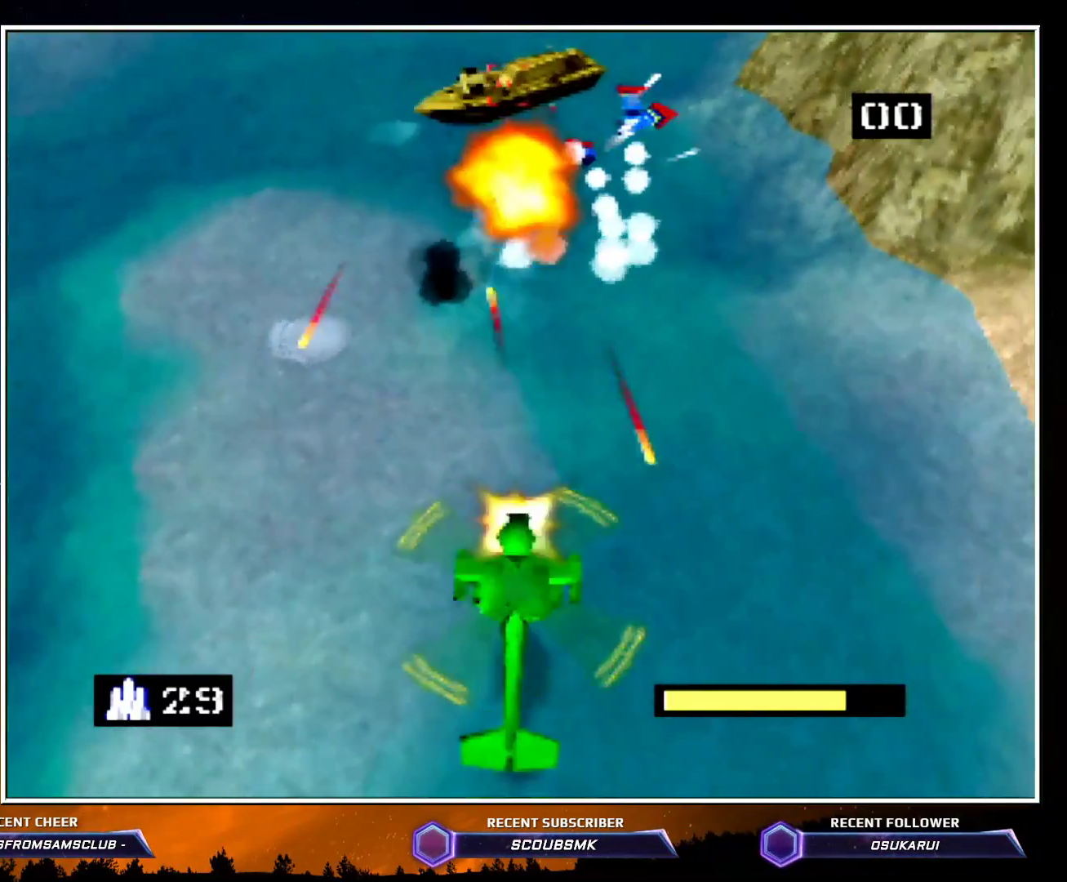
{"buttons": ["Z"], "left_stick": "left", "events": [[167, "left_stick", "up"], [383, "left_stick", "left"]]}
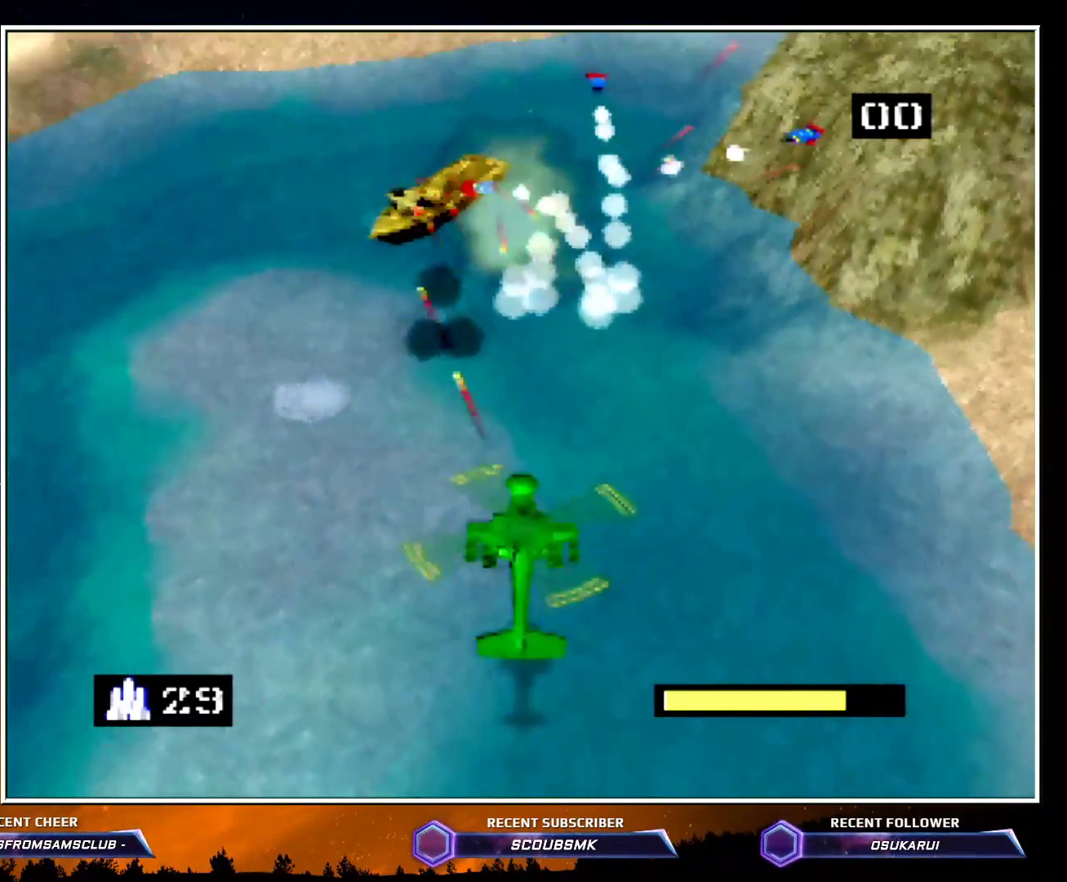
{"buttons": ["Z"], "left_stick": "center", "events": [[100, "left_stick", "center"]]}
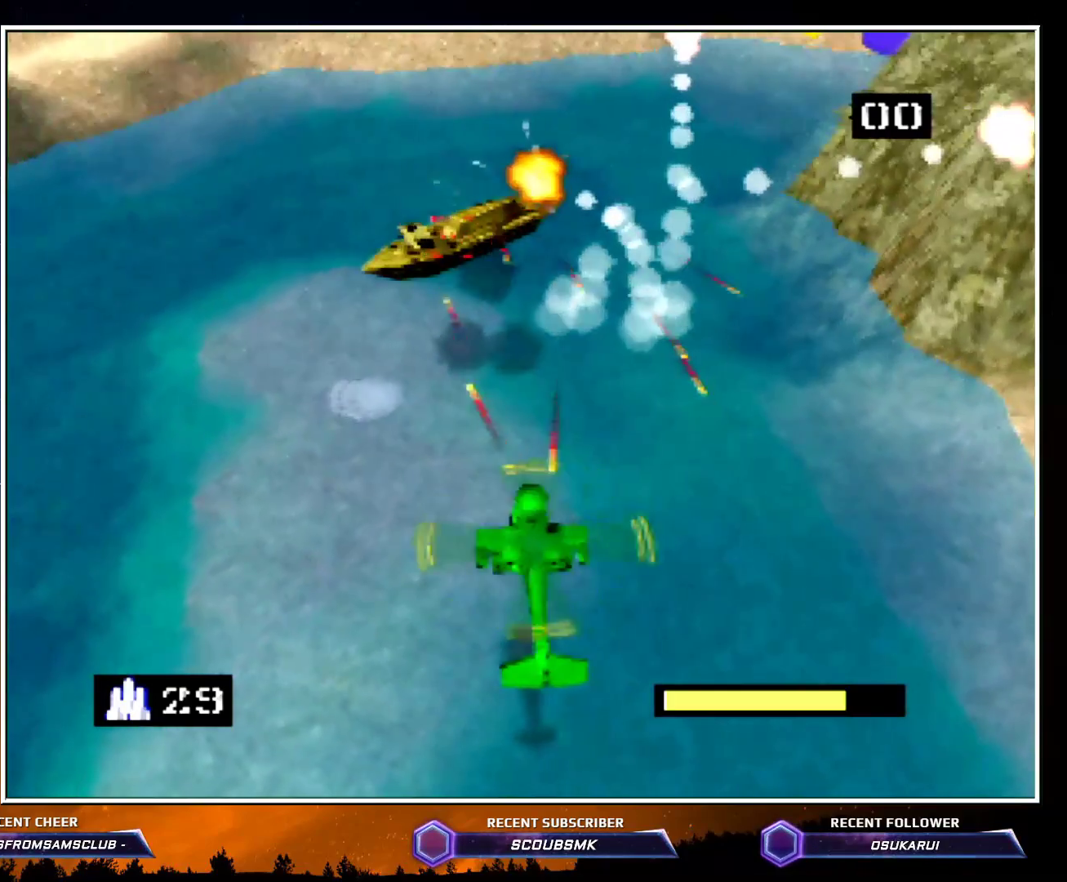
{"buttons": ["Z"], "left_stick": "left", "events": [[200, "left_stick", "left"]]}
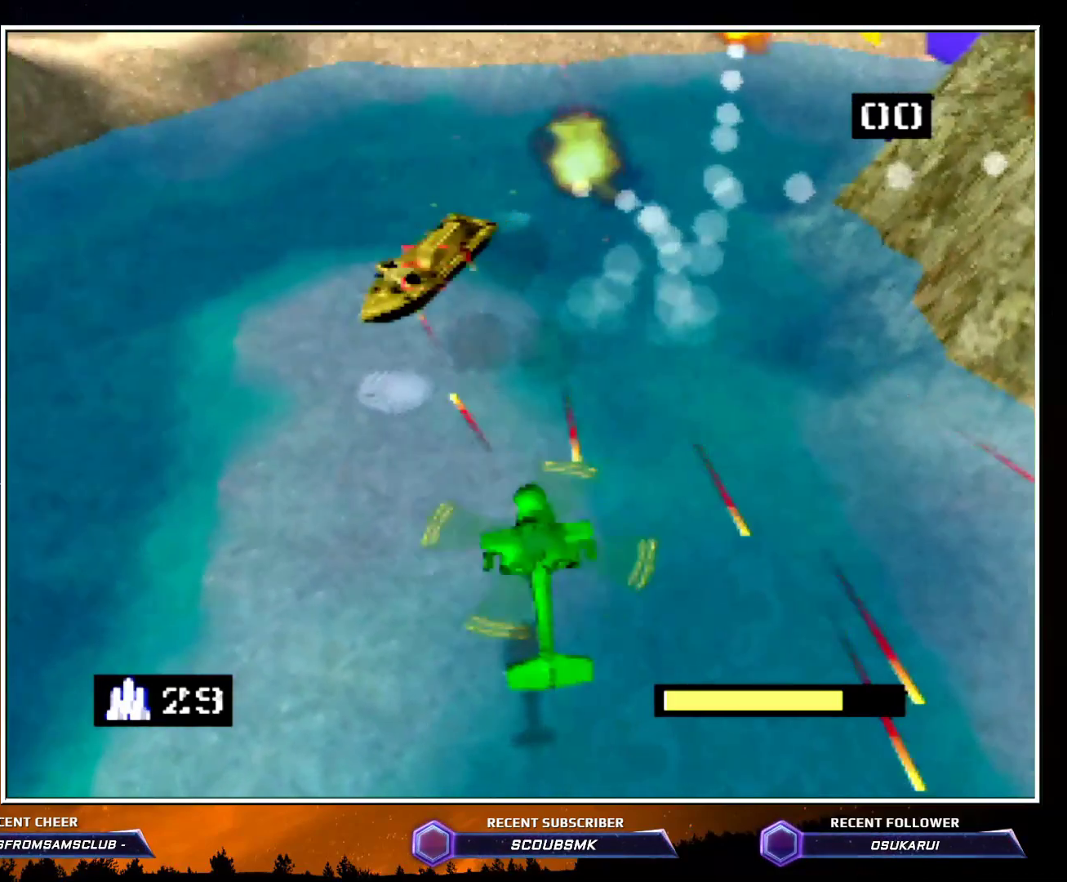
{"buttons": ["Z"], "left_stick": "center", "events": [[350, "left_stick", "center"]]}
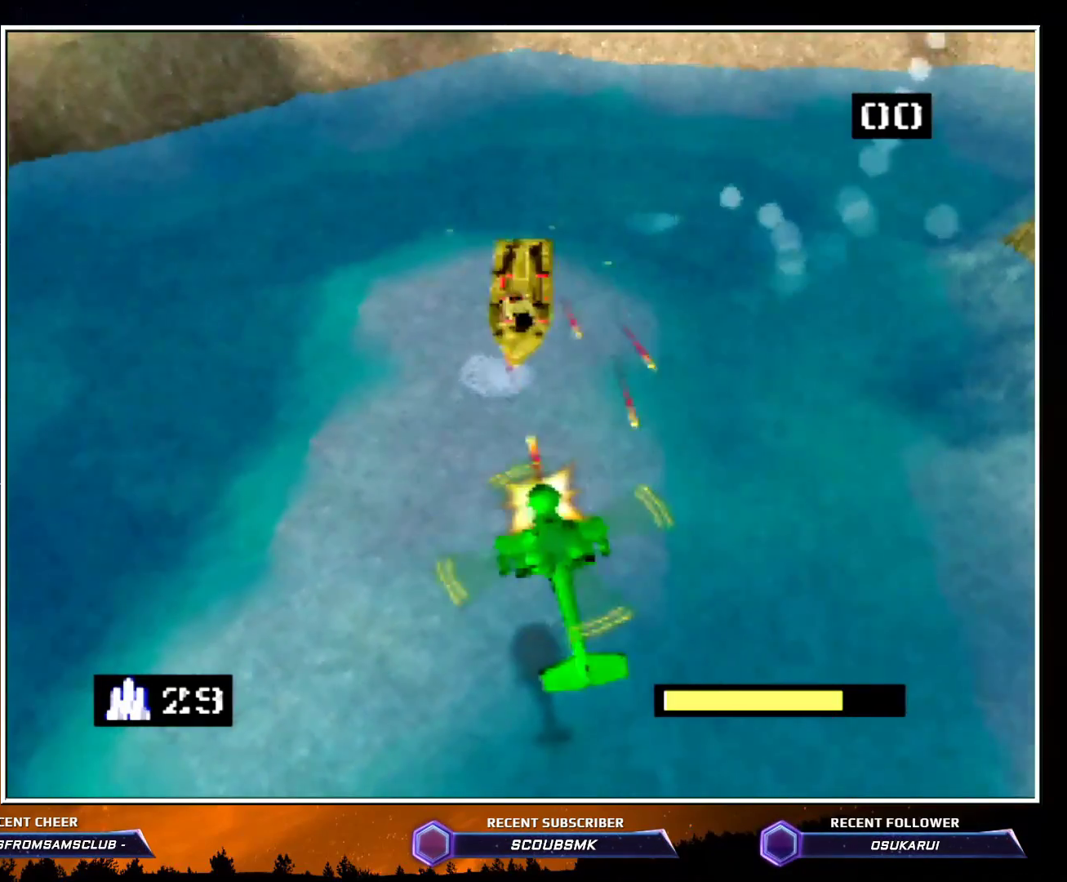
{"buttons": ["Z"], "left_stick": "center", "events": []}
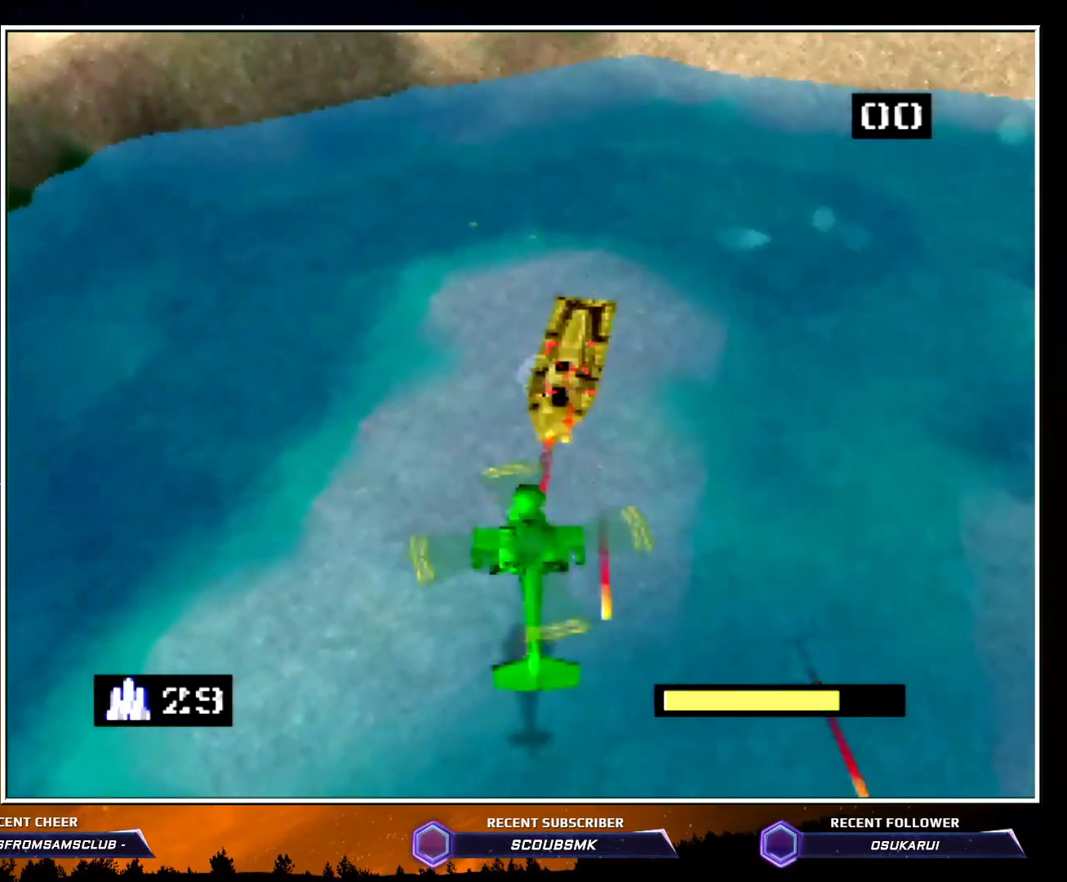
{"buttons": ["Z"], "left_stick": "down-left", "events": [[17, "left_stick", "down-left"]]}
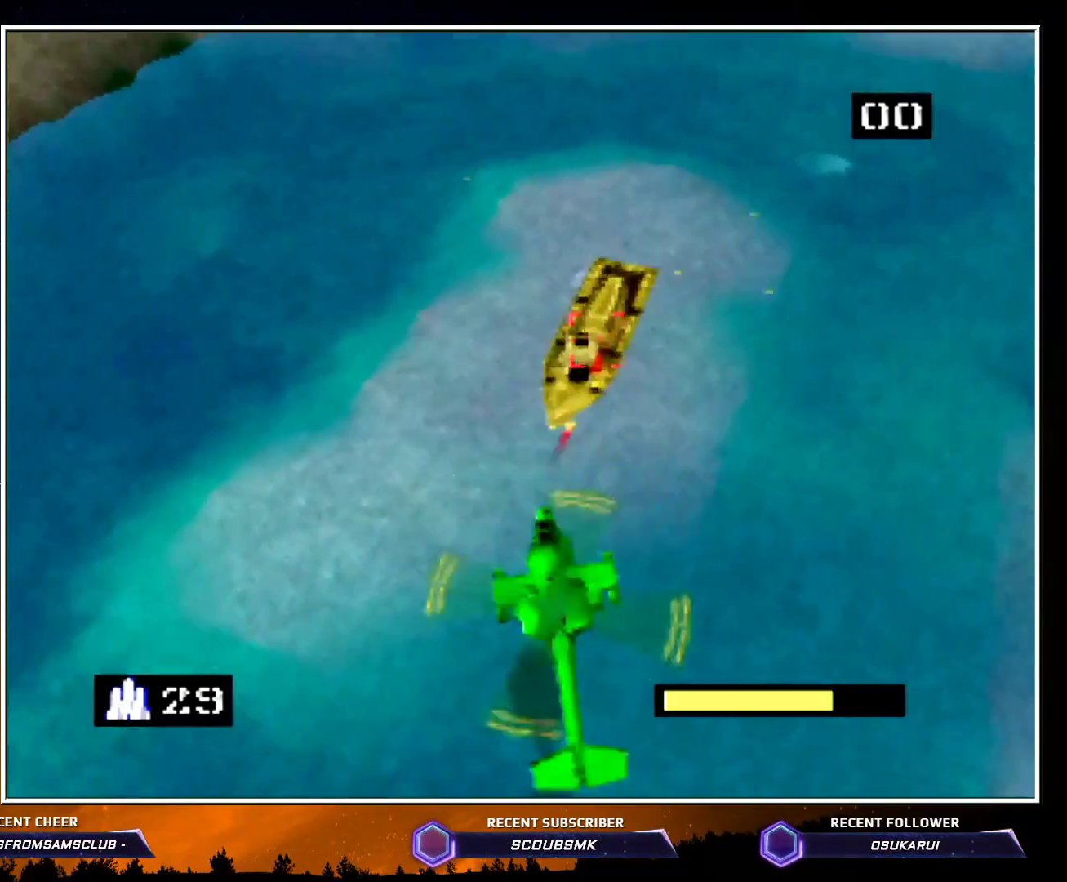
{"buttons": ["Z"], "left_stick": "center", "events": [[200, "left_stick", "center"]]}
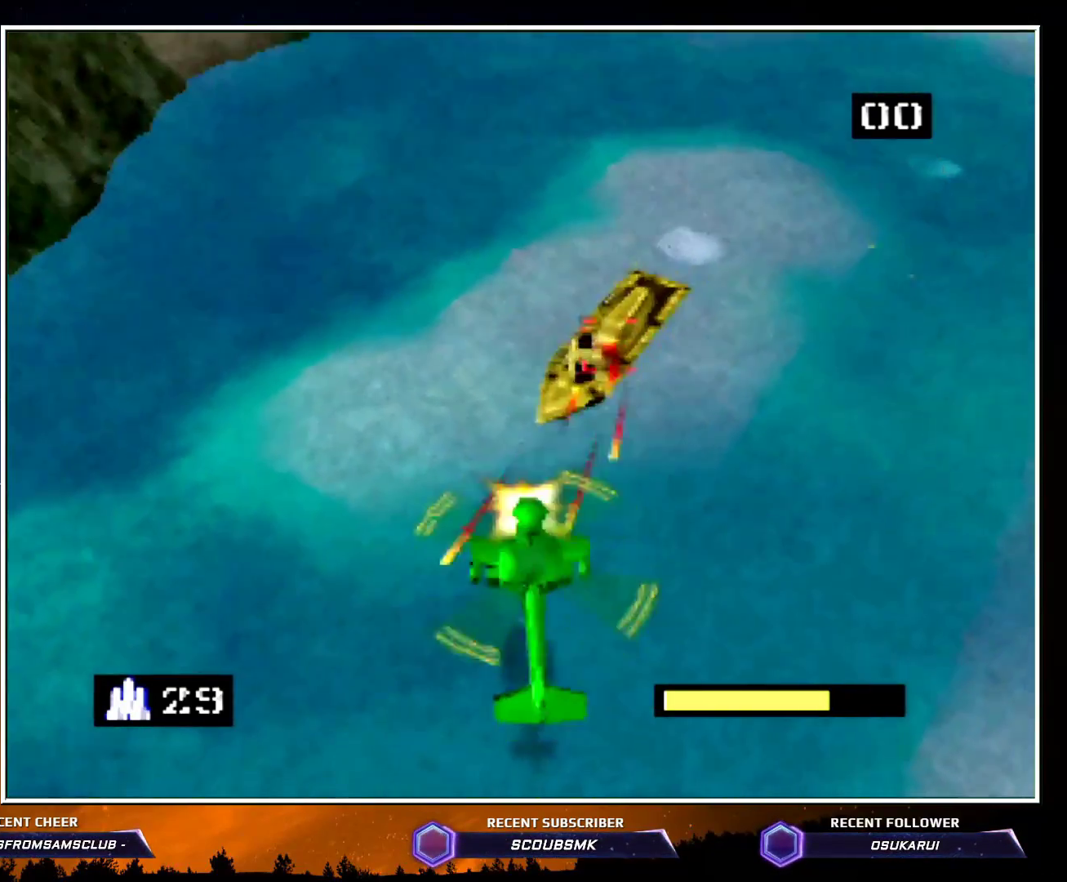
{"buttons": ["Z"], "left_stick": "down-left", "events": [[83, "left_stick", "down-left"]]}
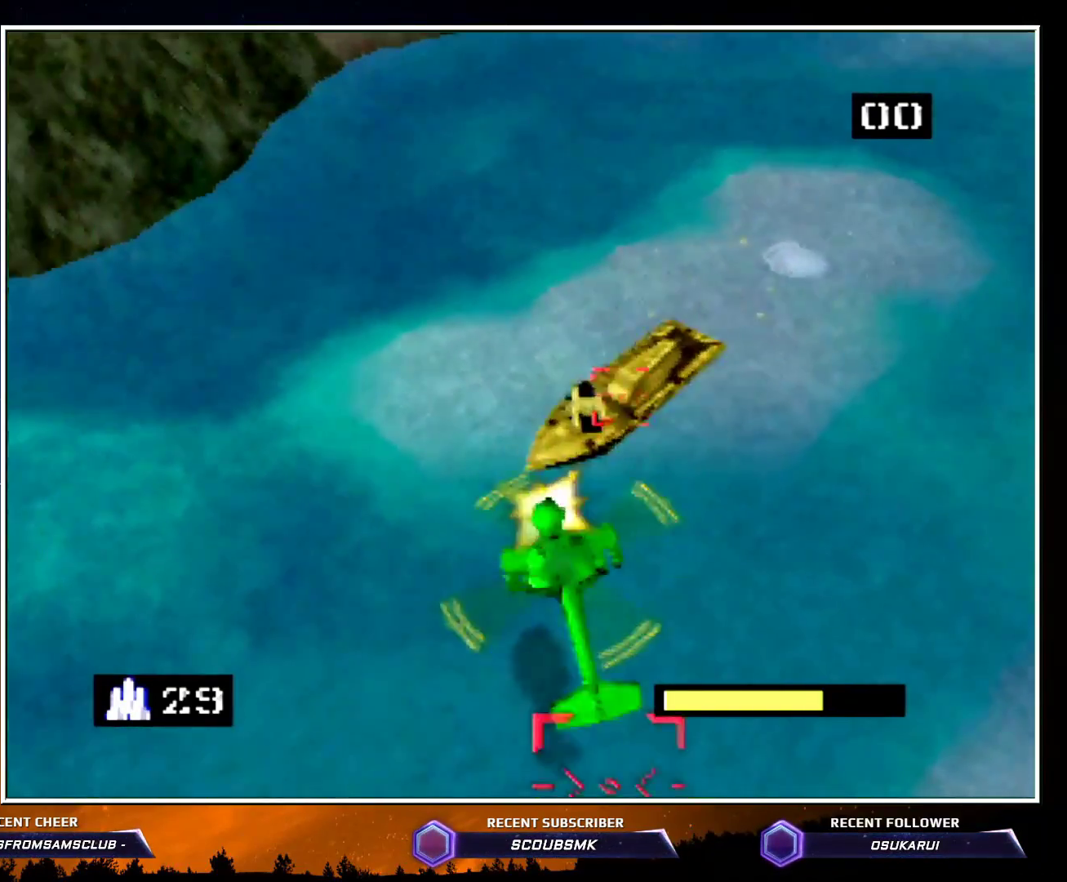
{"buttons": ["Z"], "left_stick": "left", "events": [[83, "left_stick", "left"]]}
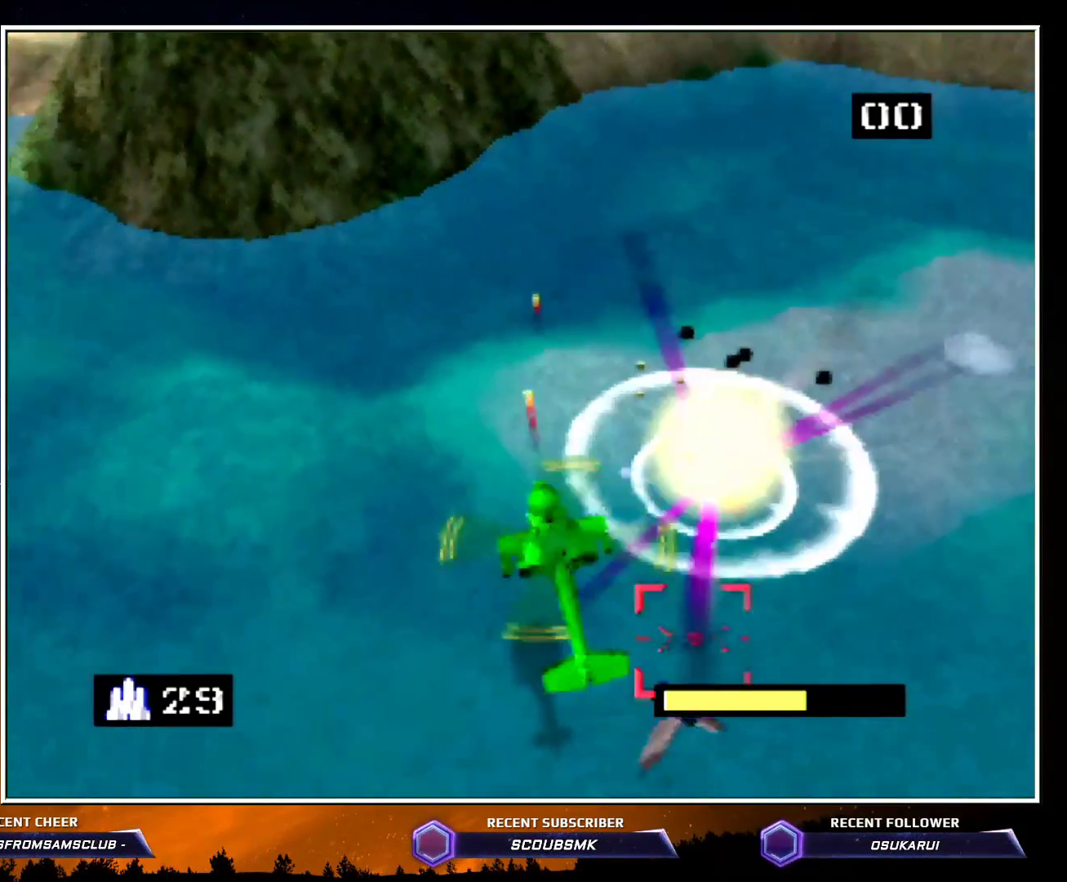
{"buttons": ["Z"], "left_stick": "up", "events": [[367, "left_stick", "up-left"], [483, "left_stick", "up"]]}
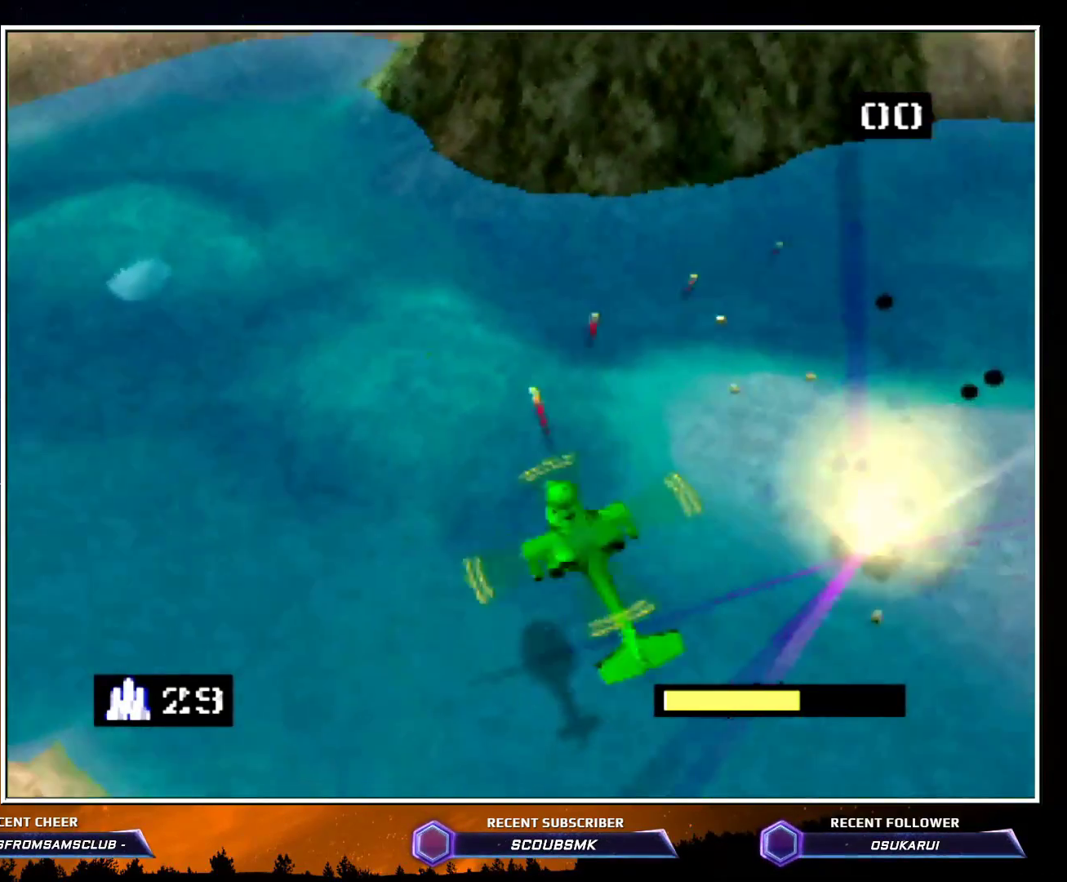
{"buttons": ["Z"], "left_stick": "down", "events": [[100, "left_stick", "right"], [233, "left_stick", "down"]]}
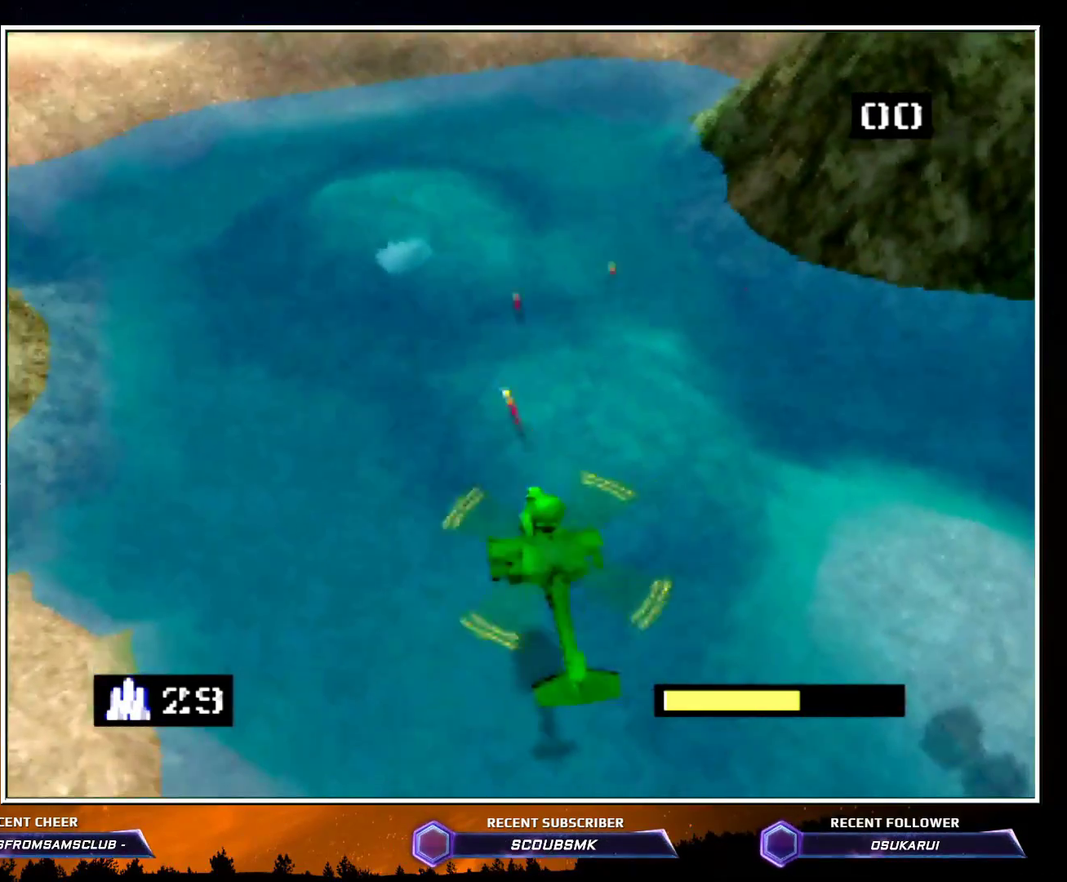
{"buttons": ["Z"], "left_stick": "center", "events": [[417, "left_stick", "center"]]}
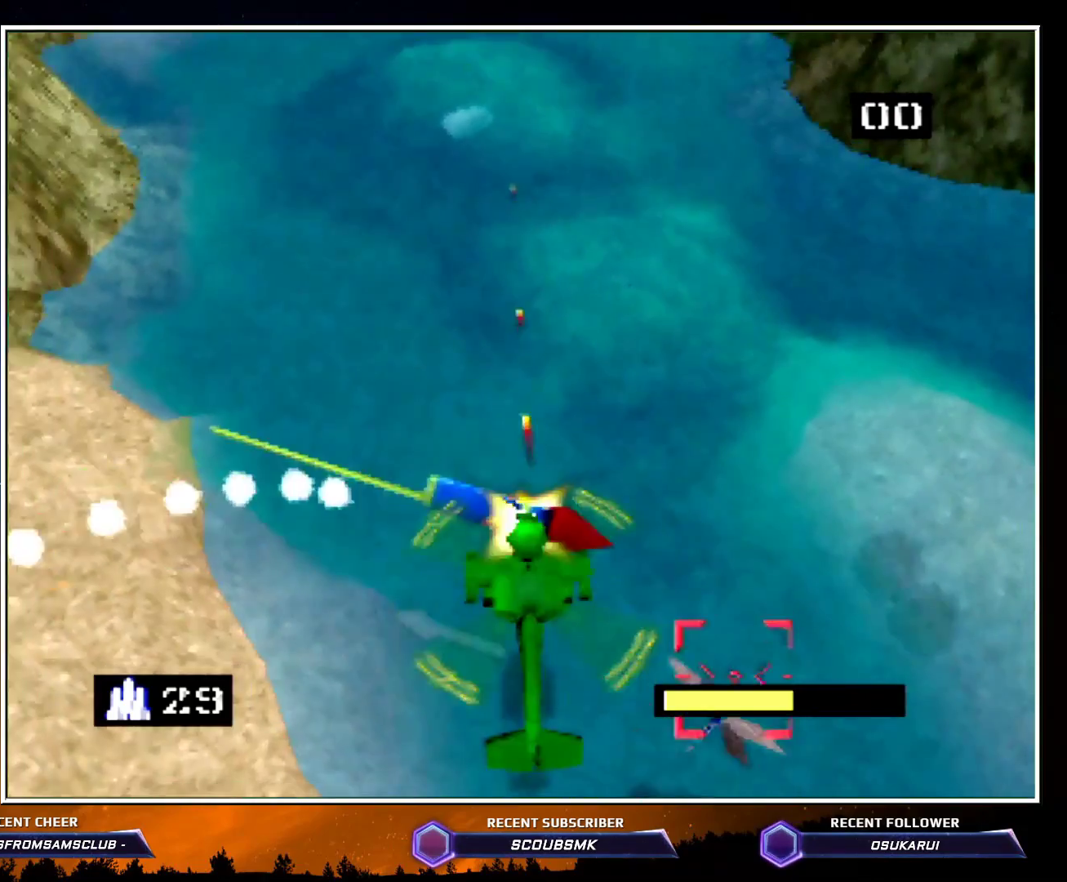
{"buttons": ["Z"], "left_stick": "center", "events": [[83, "left_stick", "up"], [200, "left_stick", "center"]]}
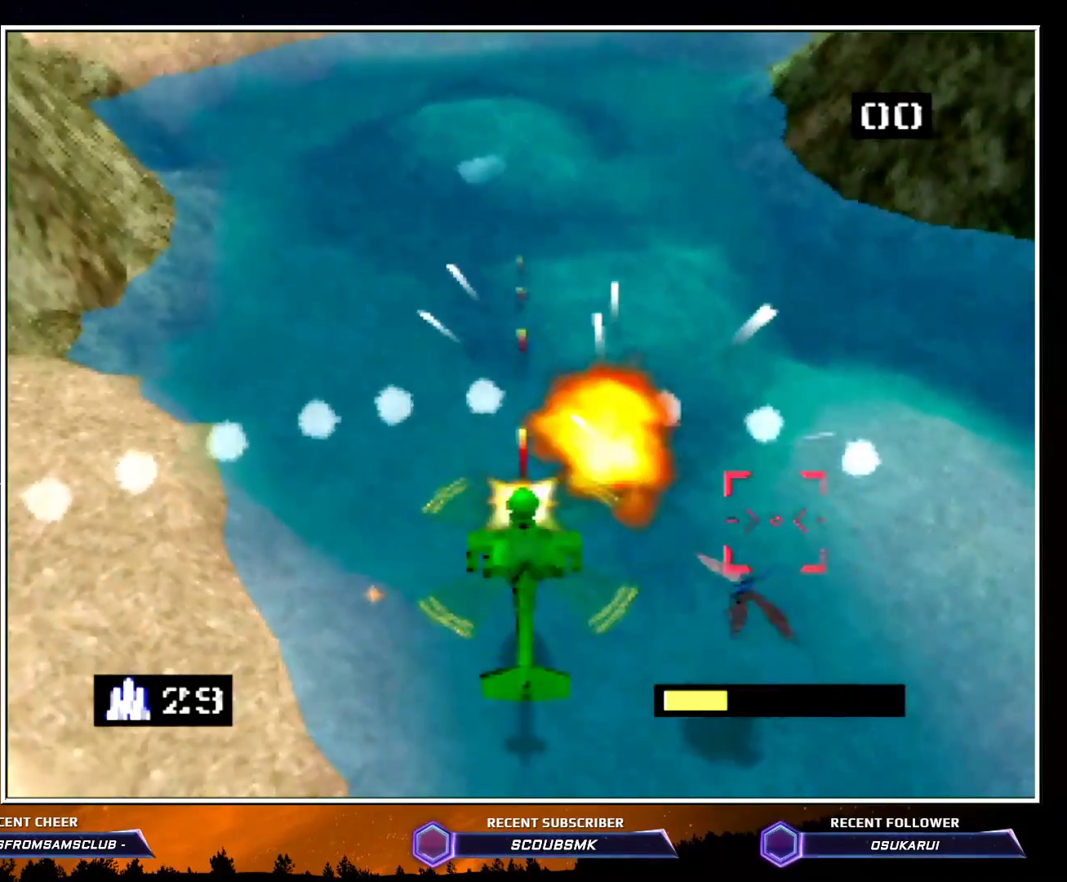
{"buttons": ["Z", "C_RIGHT"], "left_stick": "left", "events": [[300, "C_RIGHT", "down"], [300, "left_stick", "up-left"], [350, "left_stick", "left"]]}
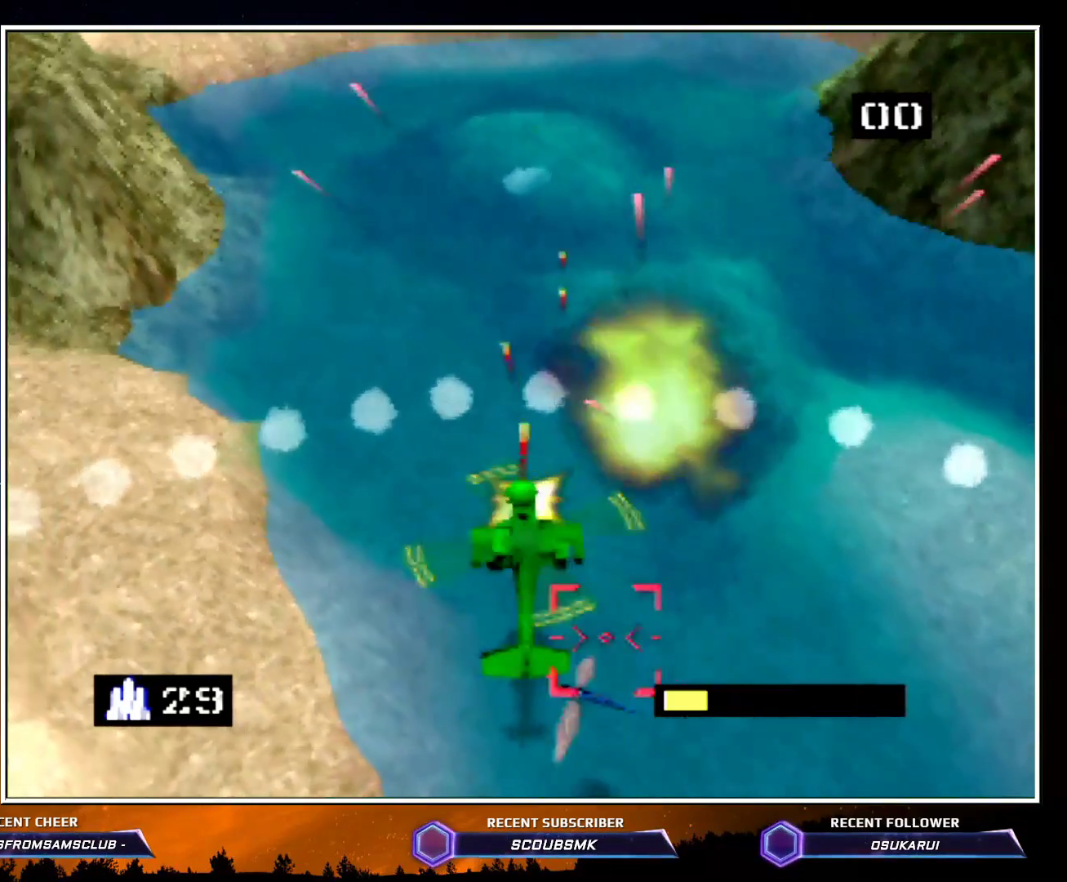
{"buttons": ["Z"], "left_stick": "left", "events": [[350, "C_RIGHT", "up"]]}
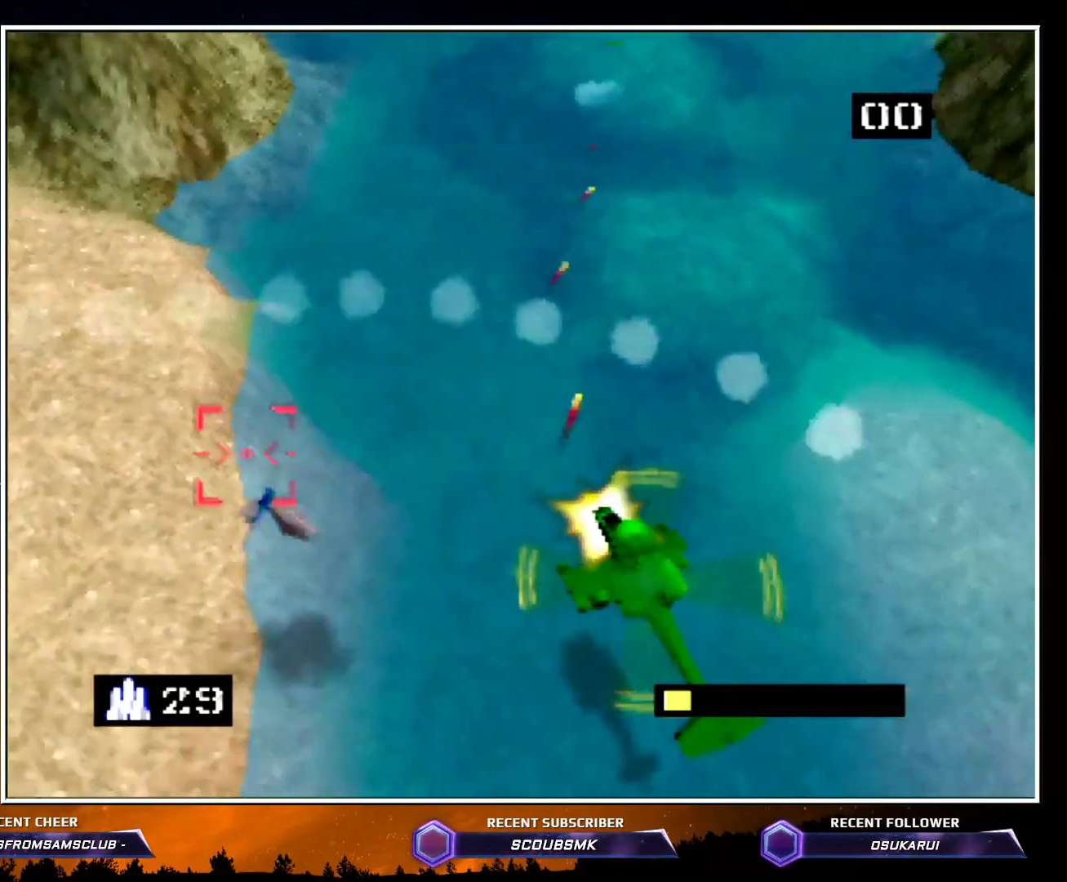
{"buttons": ["Z", "C_RIGHT"], "left_stick": "center", "events": [[300, "C_RIGHT", "down"], [300, "left_stick", "center"]]}
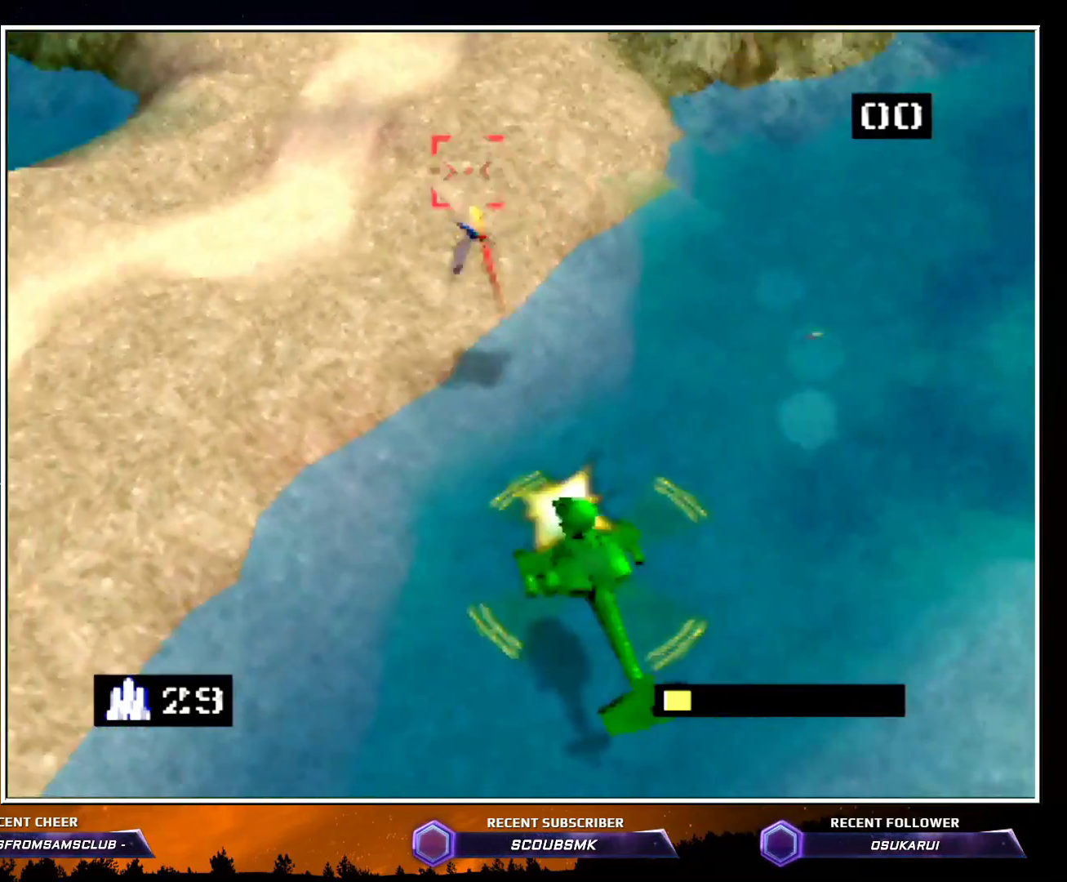
{"buttons": ["Z", "C_RIGHT"], "left_stick": "left", "events": [[167, "left_stick", "left"]]}
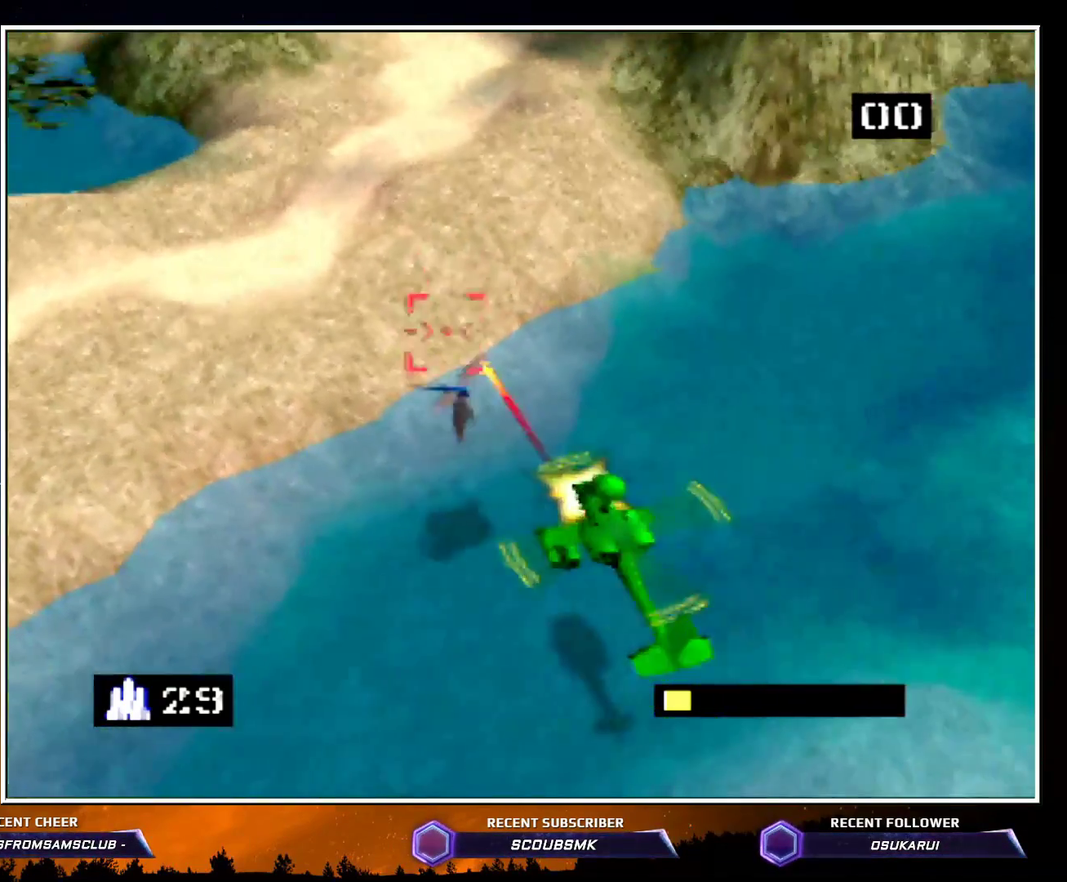
{"buttons": ["Z", "C_RIGHT"], "left_stick": "up-left", "events": [[17, "left_stick", "up-left"]]}